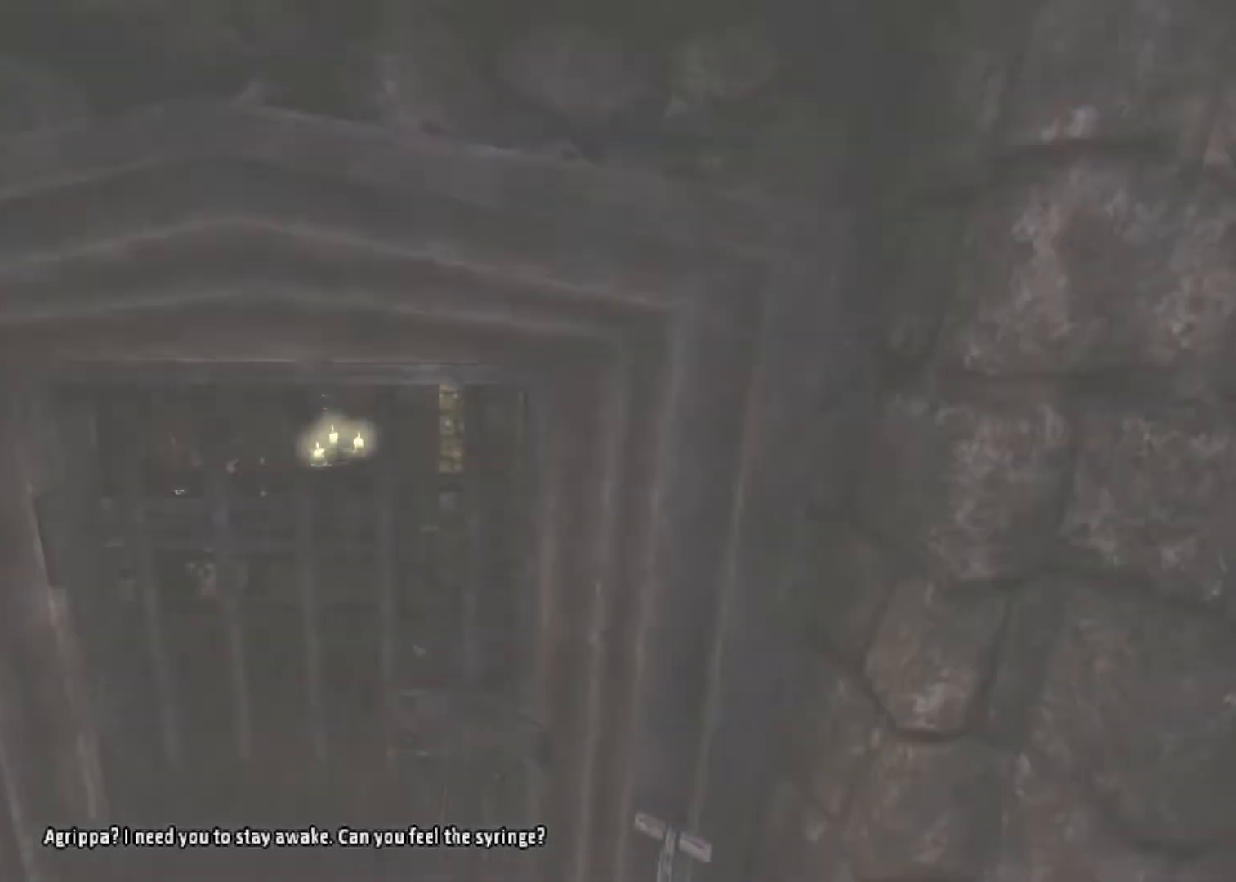
Gameplay with keyboard and mouse; each line is a JSON object with the keys and mouse buttons held at the frame after it. "events" lists presses ("down") and releases ("up") of "a", "alt", "d", "e", "f4", "q", "s", "shift", "space", "tab", "w", "mouse_left", "mouse_right", "mouse_wheel_up" and "mouse_wheel_down" between this image and that frame as [ms after this image, input, new state], when the widget could be followed in between. "mouse_left", "mouse_right", "mouse_wheel_up", "mouse_wheel_down" = the "left", "right", "wheel_up", "wheel_down" buttons of the "mouse" list. No other keys are recorded. Mouse movement is not recorded.
{"keys": ["a", "d", "s", "shift"], "mouse": ["left"], "events": []}
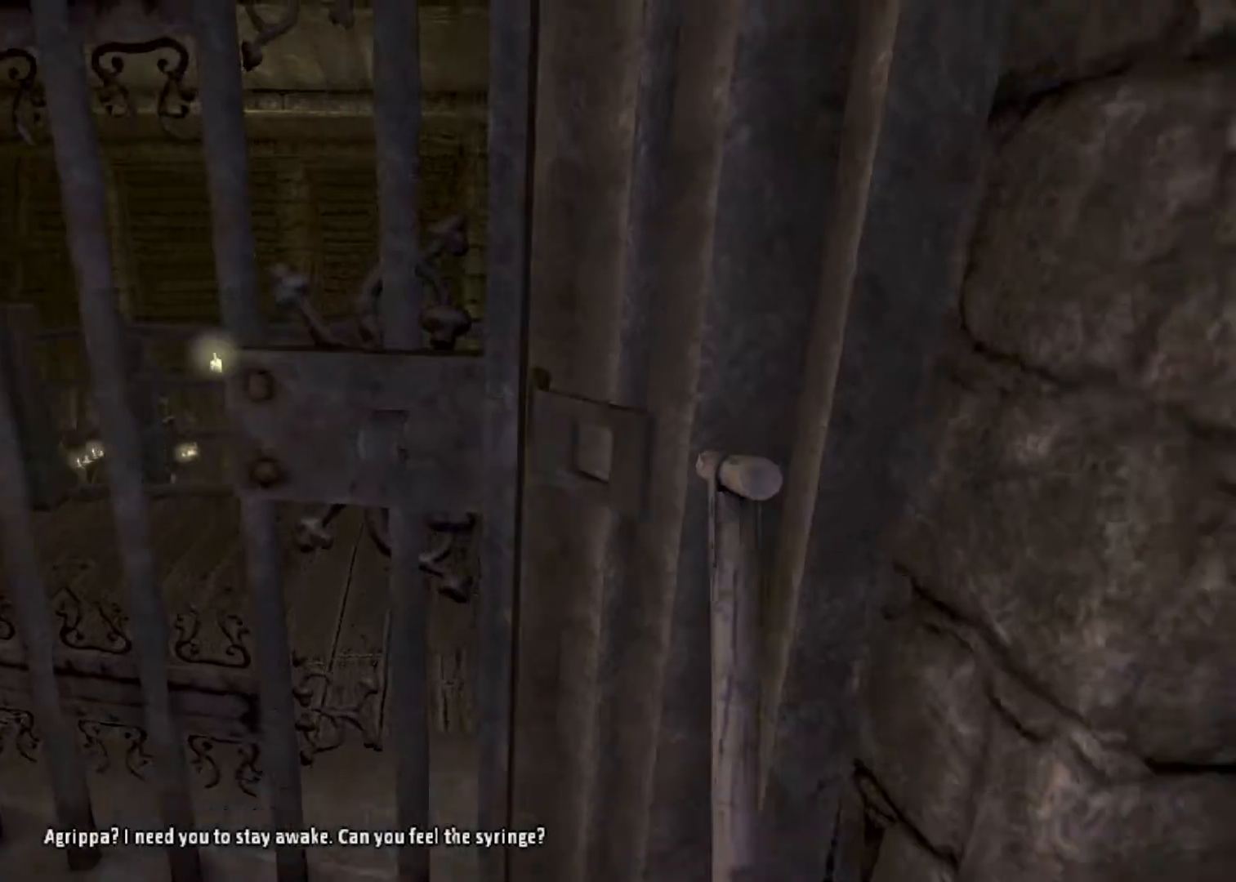
{"keys": ["shift", "w"], "mouse": [], "events": [[200, "d", "up"], [200, "s", "up"], [267, "a", "up"], [300, "w", "down"], [400, "mouse_left", "up"]]}
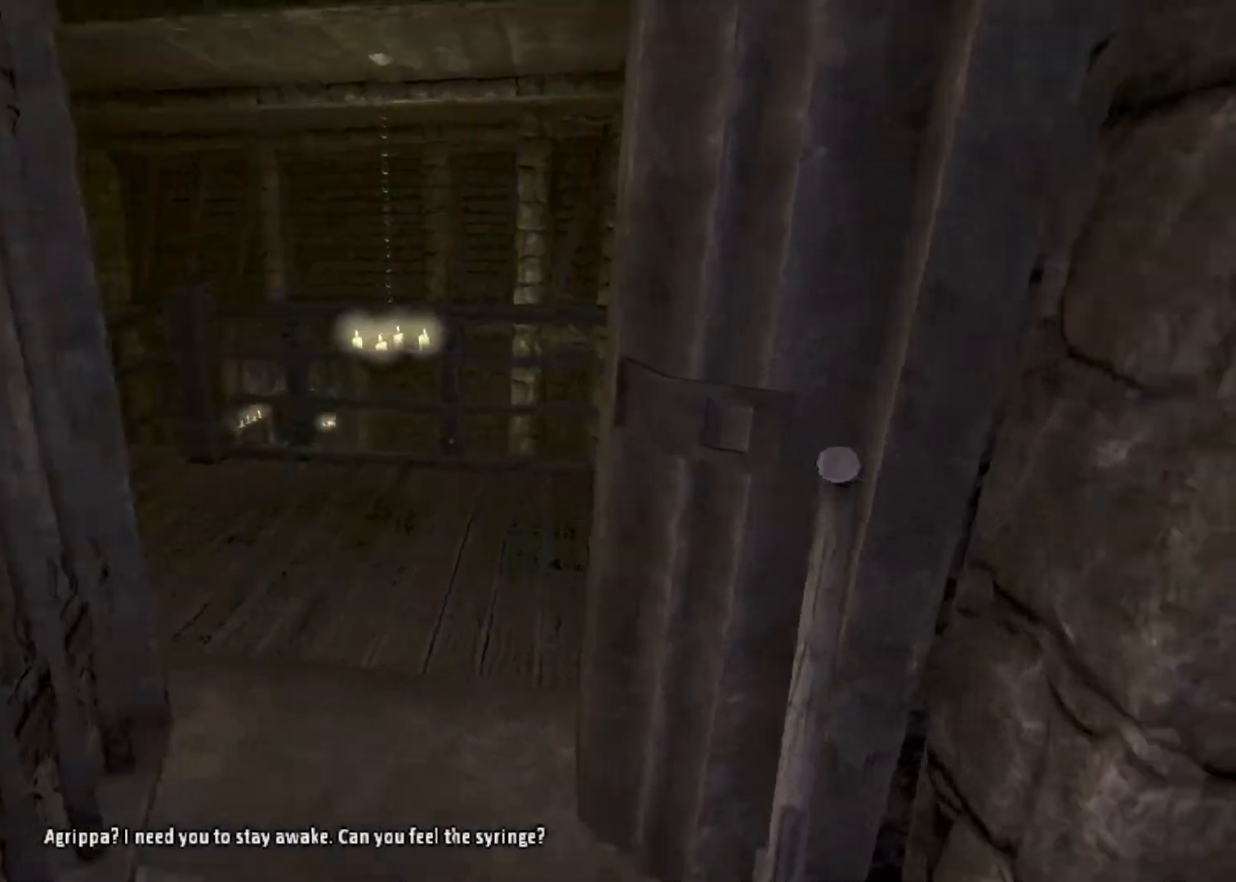
{"keys": ["shift", "w"], "mouse": [], "events": [[267, "mouse_left", "down"], [267, "mouse_right", "down"], [400, "mouse_left", "up"], [400, "mouse_right", "up"]]}
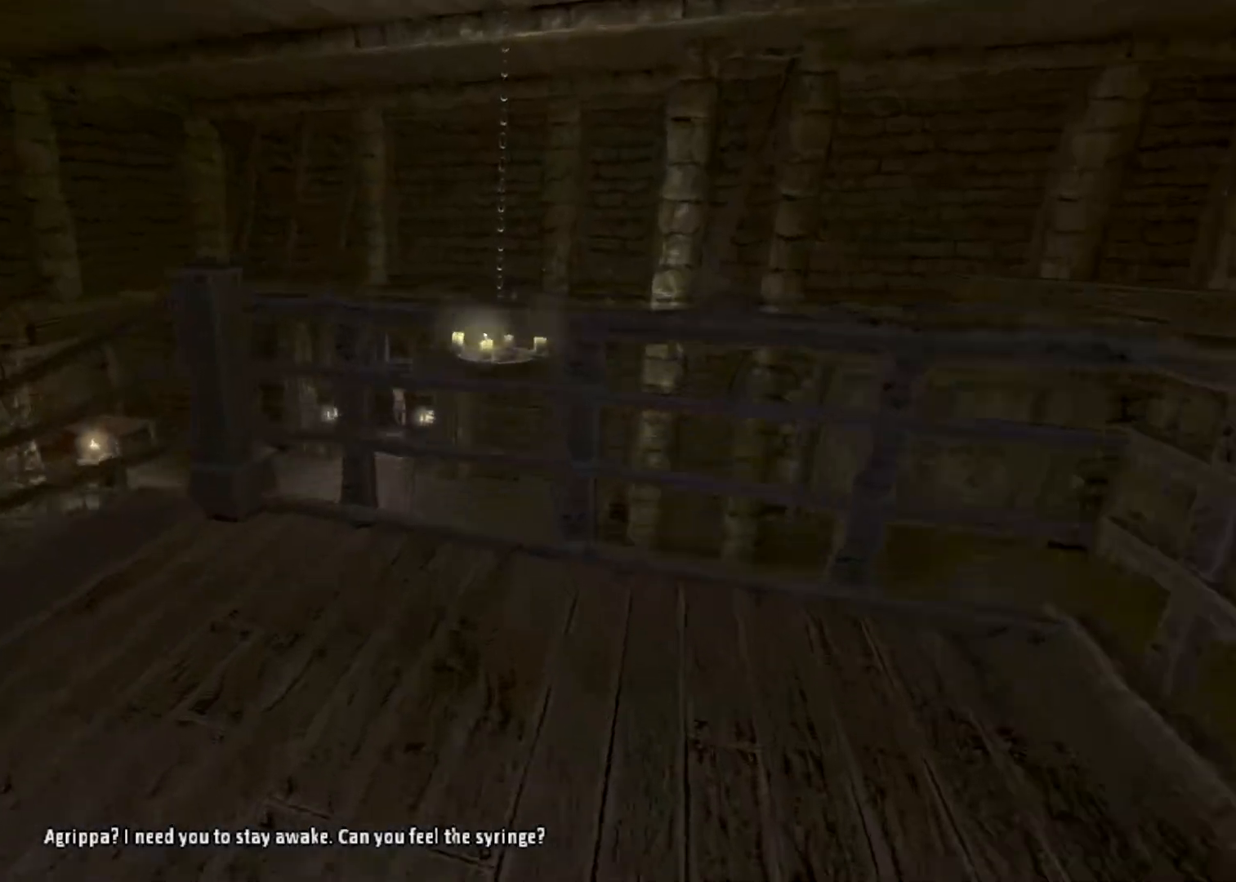
{"keys": ["shift", "w"], "mouse": ["right"], "events": [[67, "space", "down"], [133, "mouse_left", "down"], [200, "space", "up"], [233, "mouse_left", "up"], [367, "mouse_left", "down"], [367, "mouse_right", "down"], [500, "mouse_left", "up"]]}
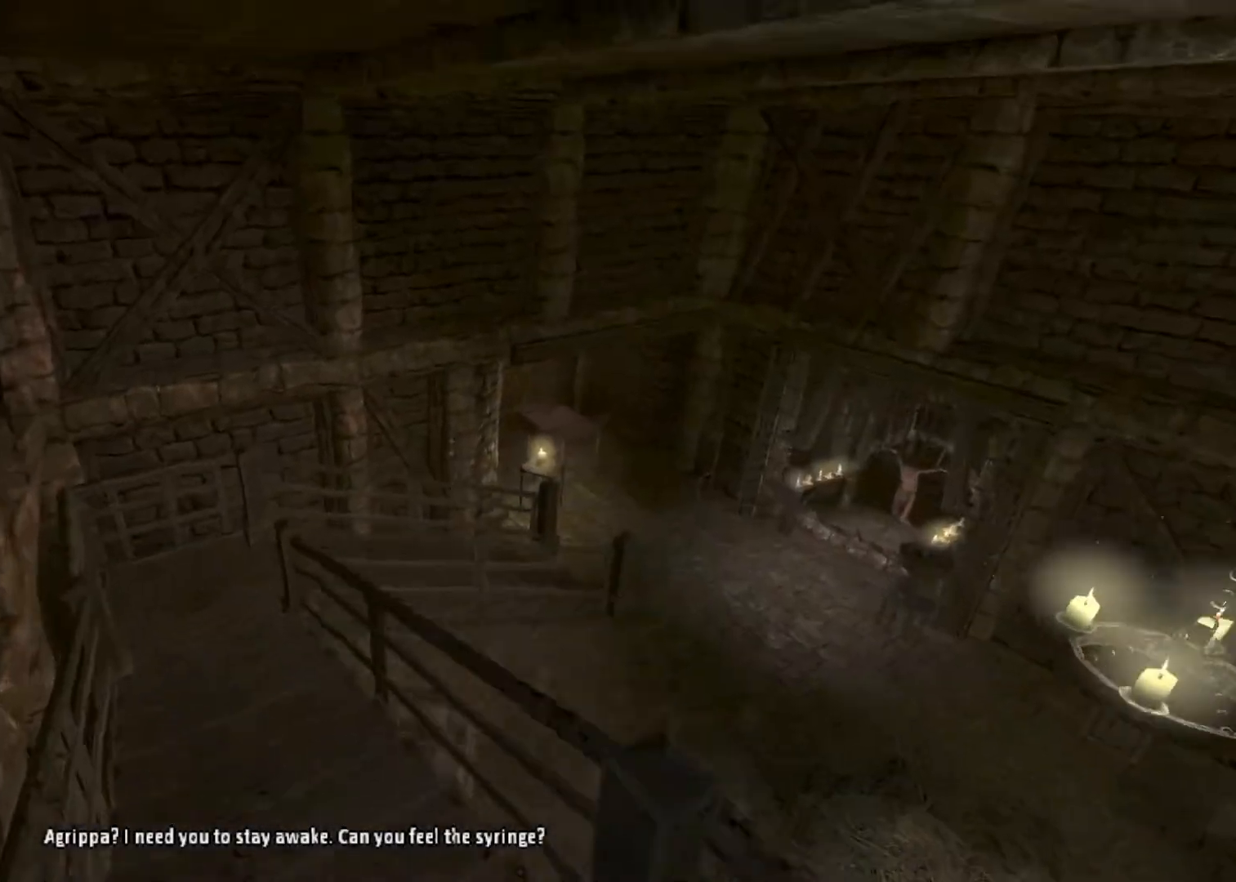
{"keys": ["w"], "mouse": [], "events": [[67, "mouse_right", "up"], [433, "shift", "up"]]}
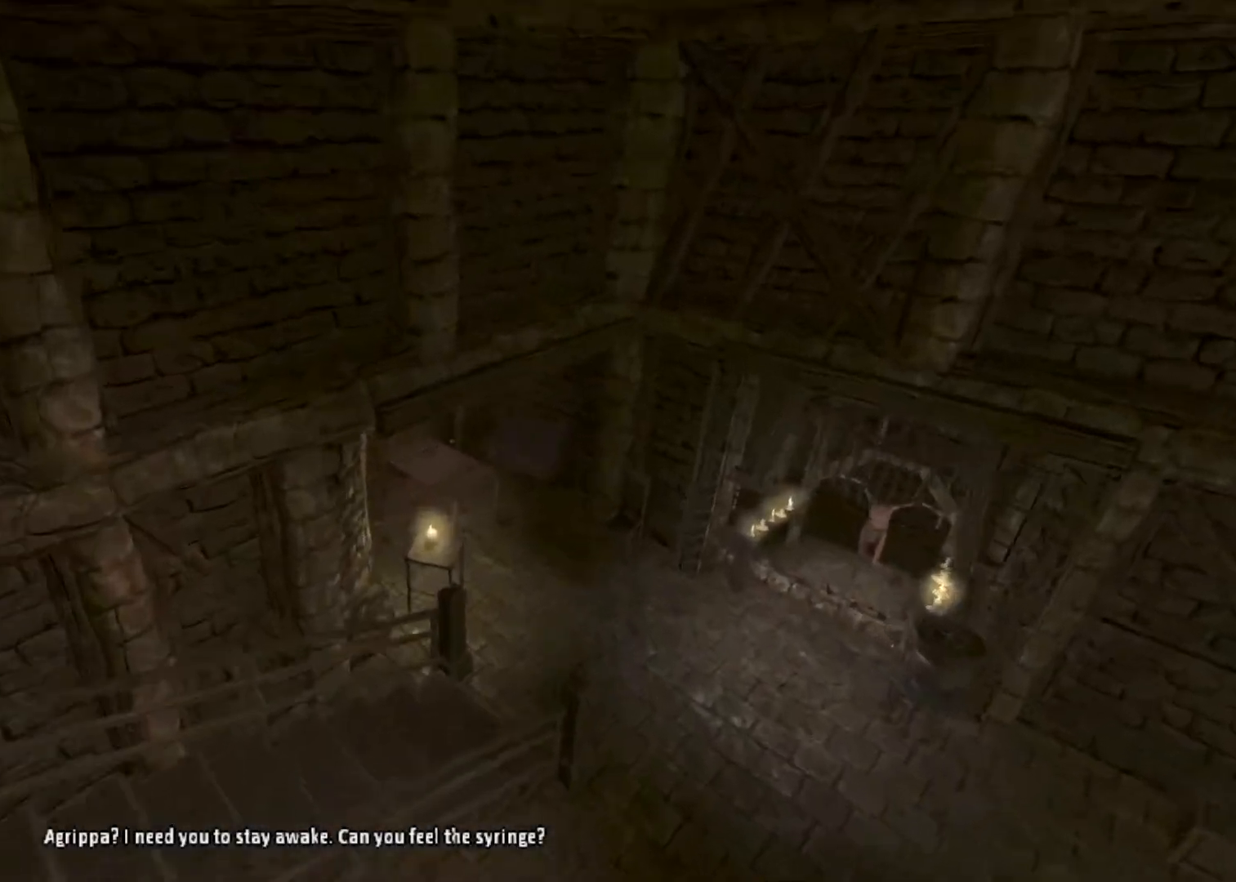
{"keys": ["shift", "w"], "mouse": [], "events": [[33, "shift", "down"]]}
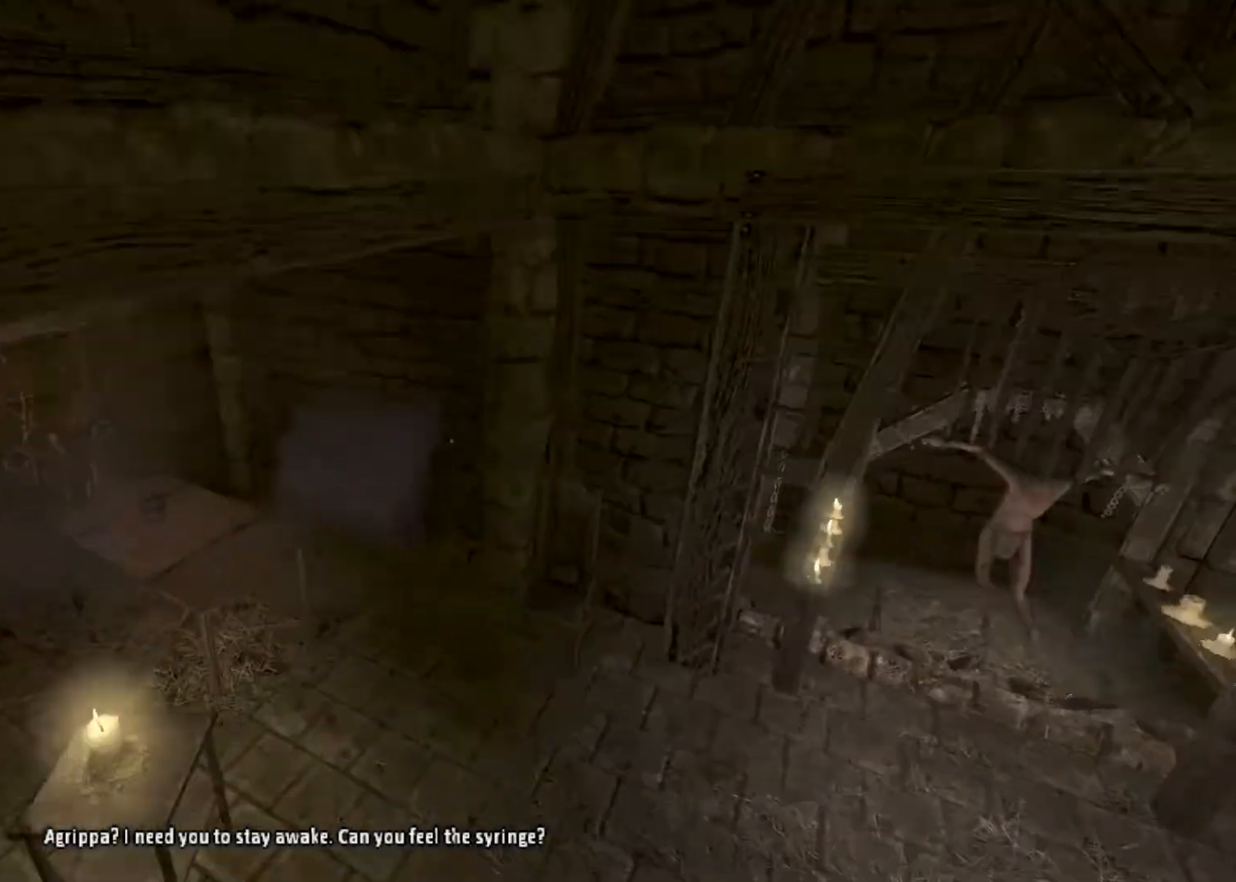
{"keys": ["shift", "space", "w"], "mouse": [], "events": [[433, "space", "down"]]}
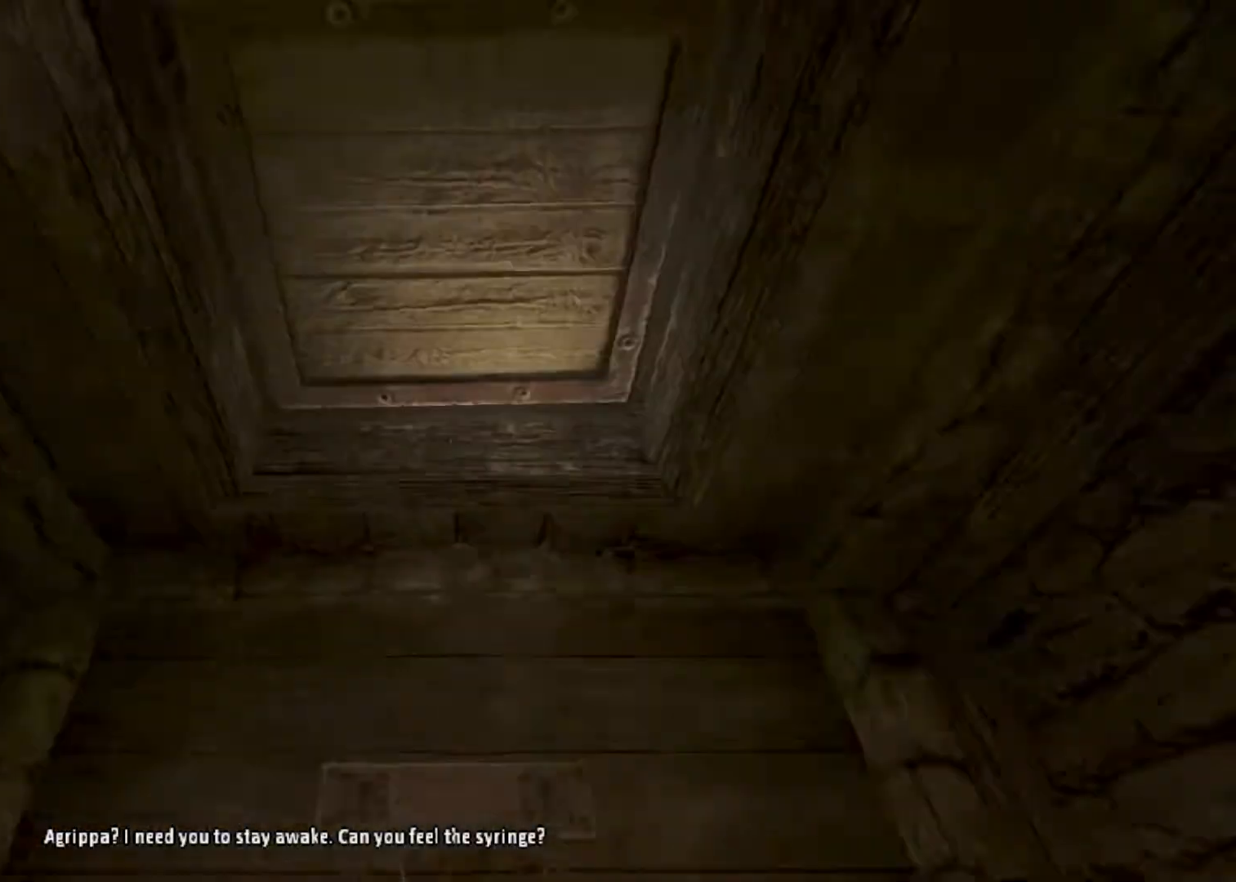
{"keys": ["shift", "w"], "mouse": ["left"], "events": [[33, "space", "up"], [133, "mouse_left", "down"], [233, "mouse_right", "down"], [333, "mouse_left", "up"], [400, "mouse_right", "up"], [500, "mouse_left", "down"]]}
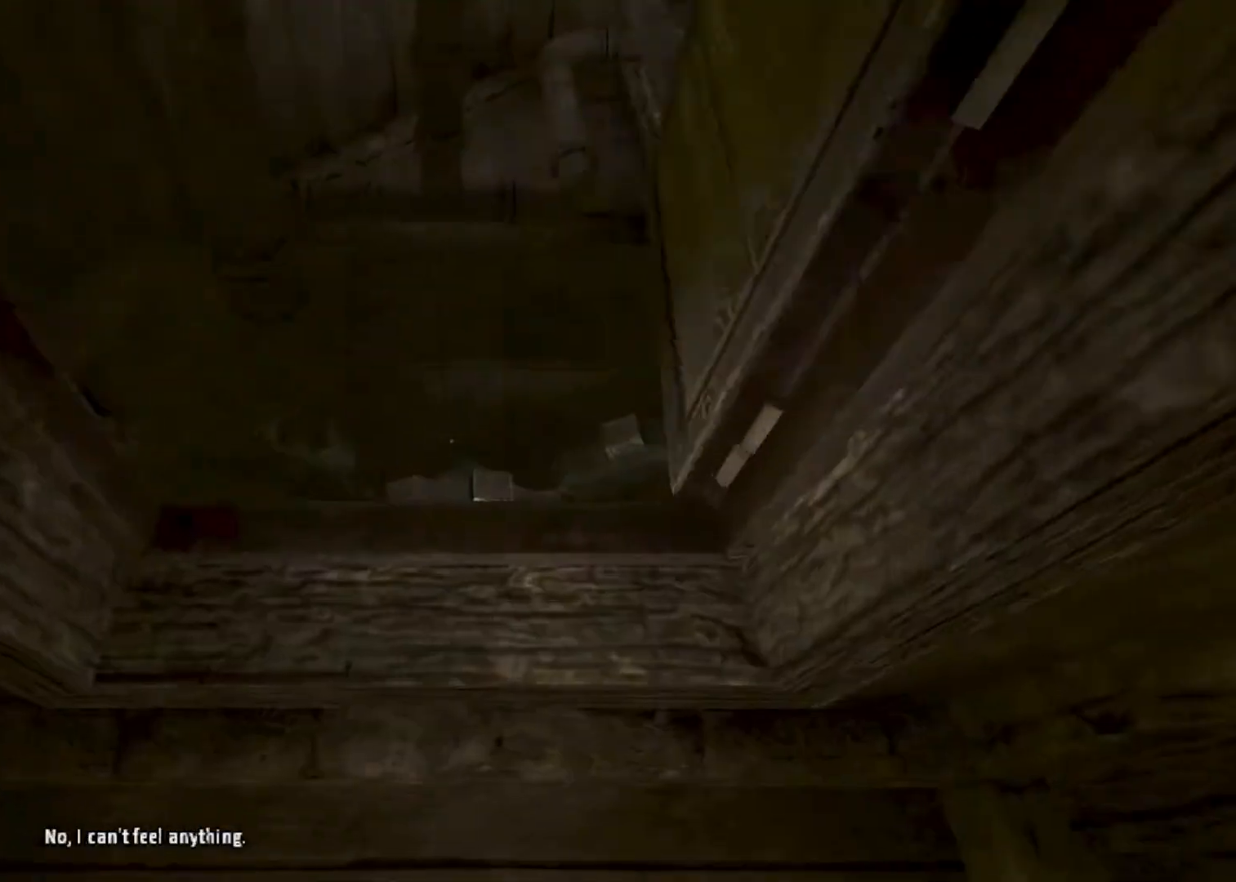
{"keys": ["space"], "mouse": ["left"], "events": [[67, "mouse_left", "up"], [133, "mouse_left", "down"], [133, "s", "down"], [133, "shift", "up"], [133, "w", "up"], [267, "mouse_left", "up"], [333, "mouse_left", "down"], [400, "space", "down"], [433, "mouse_left", "up"], [433, "s", "up"], [500, "mouse_left", "down"]]}
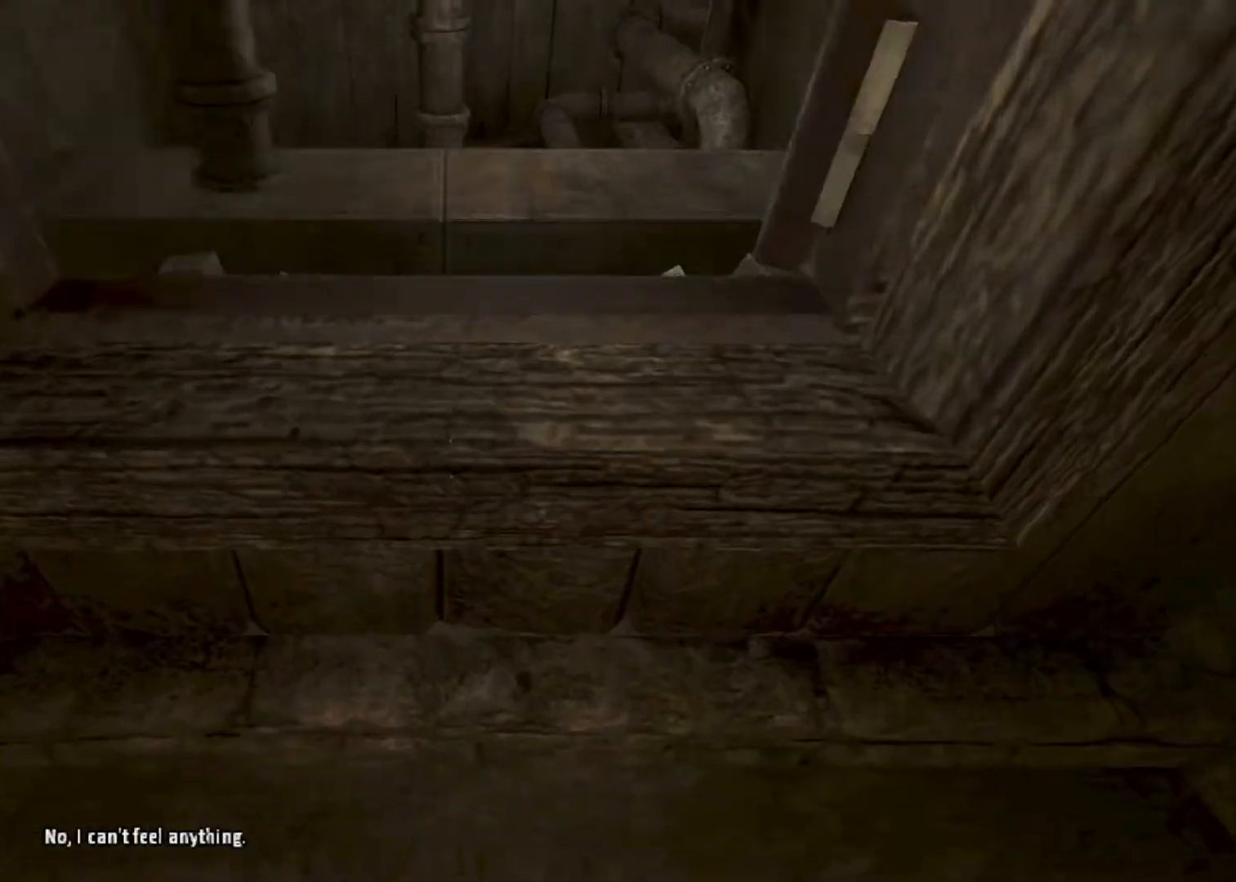
{"keys": [], "mouse": ["left"], "events": [[33, "space", "up"], [100, "mouse_left", "up"], [133, "mouse_left", "down"], [300, "mouse_left", "up"], [333, "mouse_left", "down"]]}
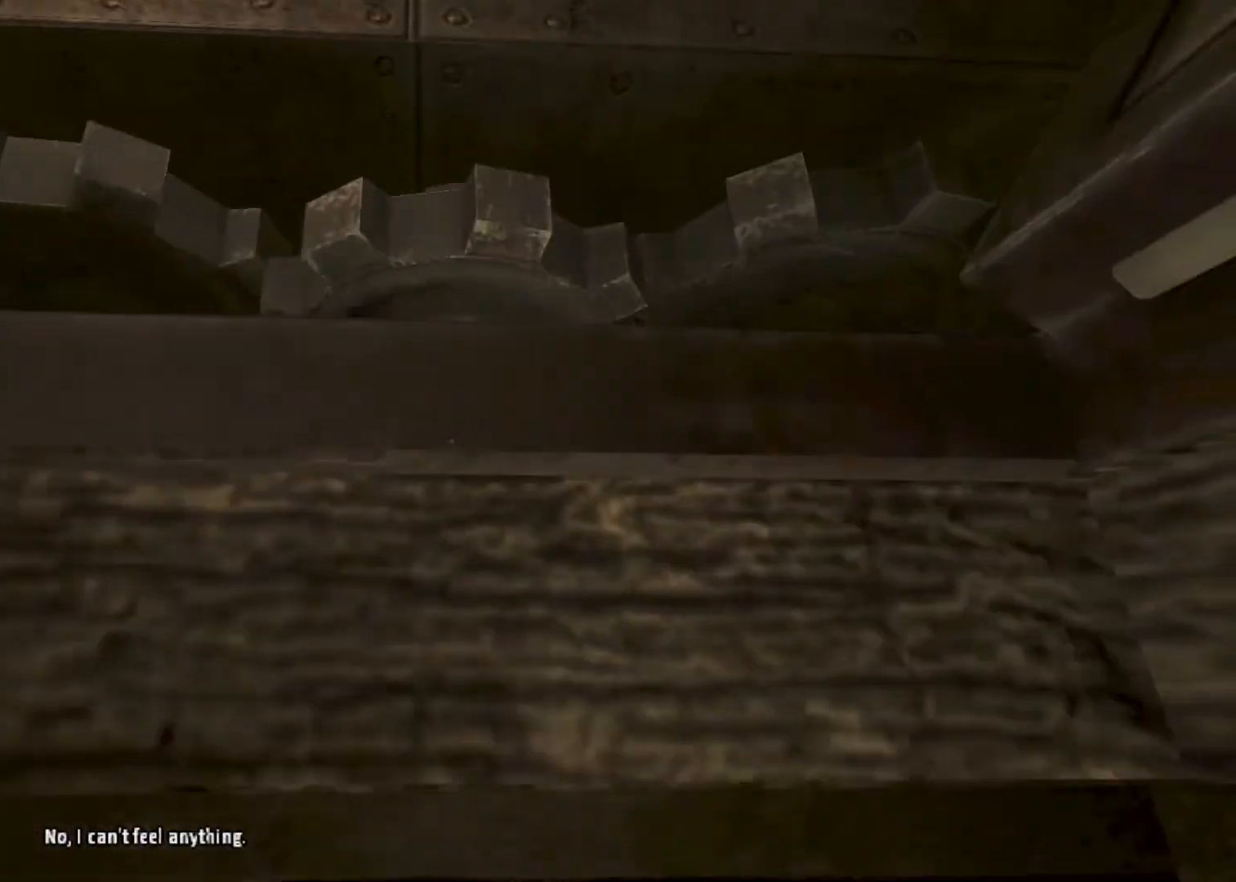
{"keys": ["shift", "w"], "mouse": [], "events": [[67, "mouse_left", "up"], [100, "shift", "down"], [100, "w", "down"], [300, "mouse_wheel_down", "down"], [433, "mouse_wheel_down", "up"]]}
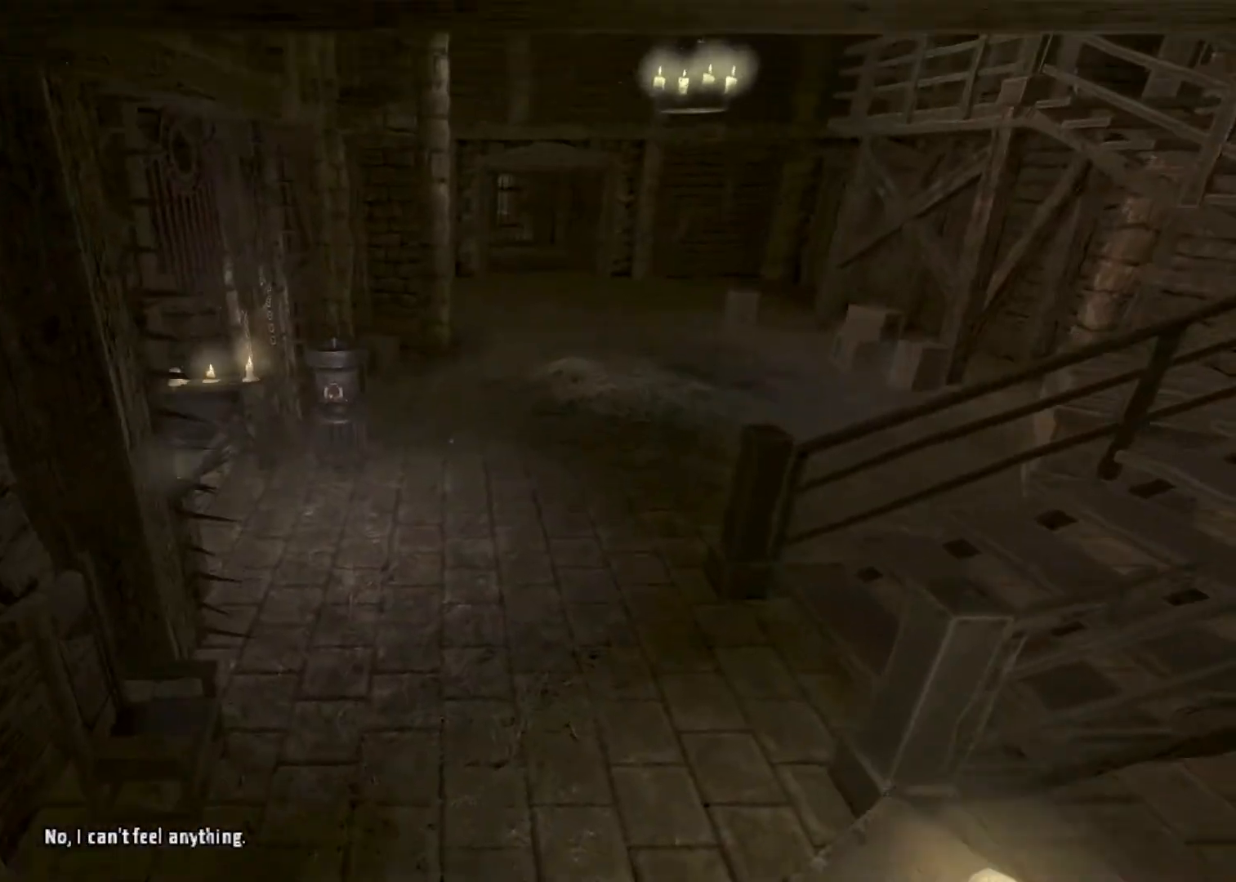
{"keys": ["shift", "w"], "mouse": [], "events": []}
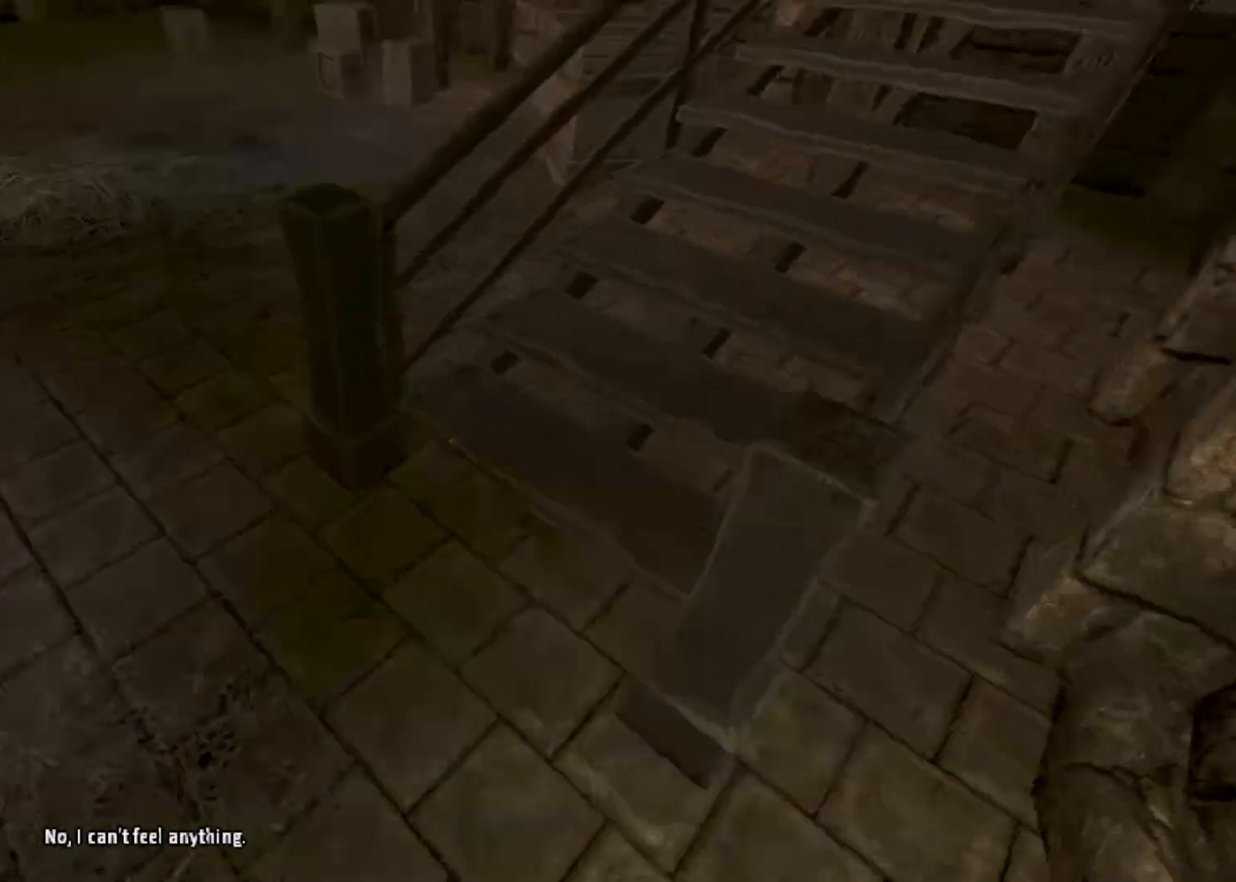
{"keys": ["shift", "w"], "mouse": ["wheel_down"], "events": [[133, "mouse_wheel_down", "down"]]}
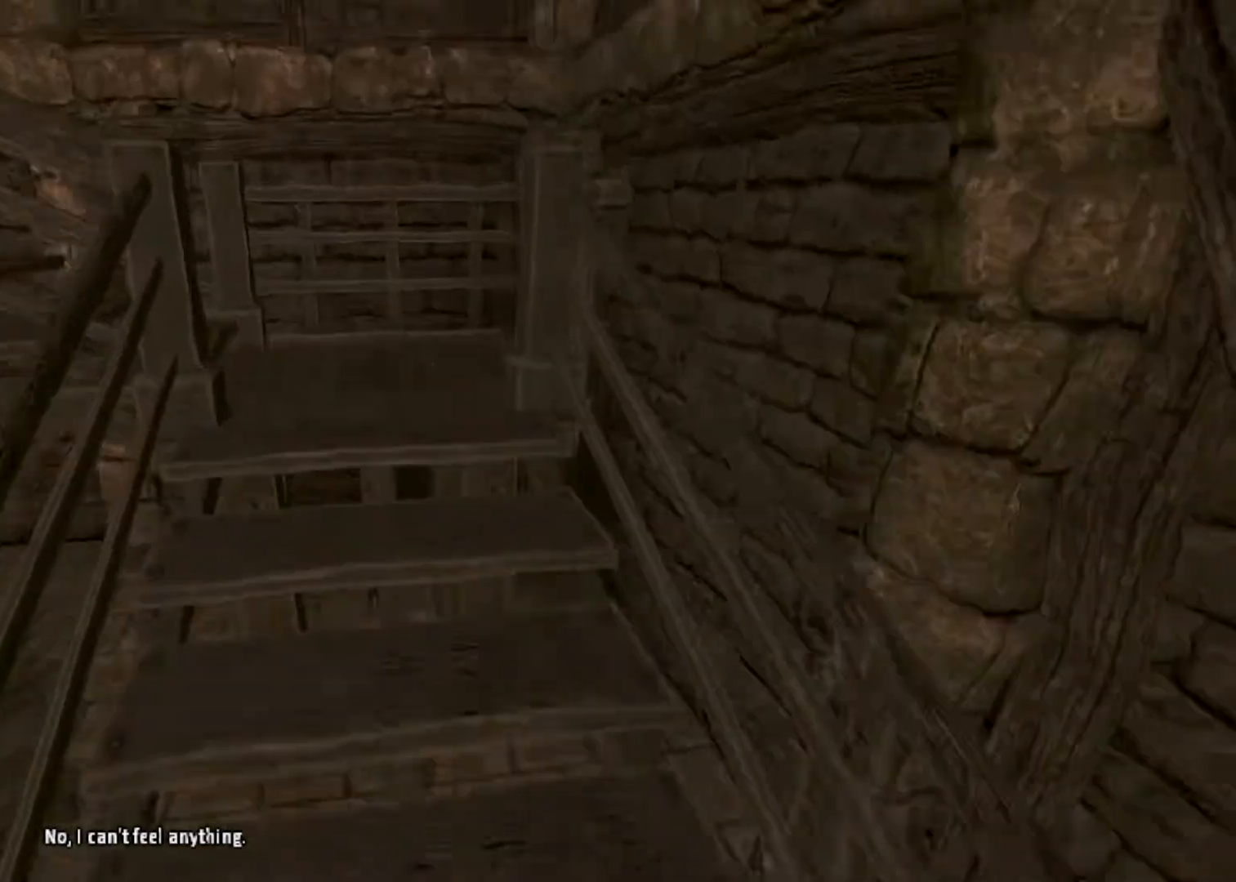
{"keys": ["shift", "w"], "mouse": ["wheel_down"], "events": [[167, "mouse_wheel_down", "up"], [433, "mouse_wheel_down", "down"]]}
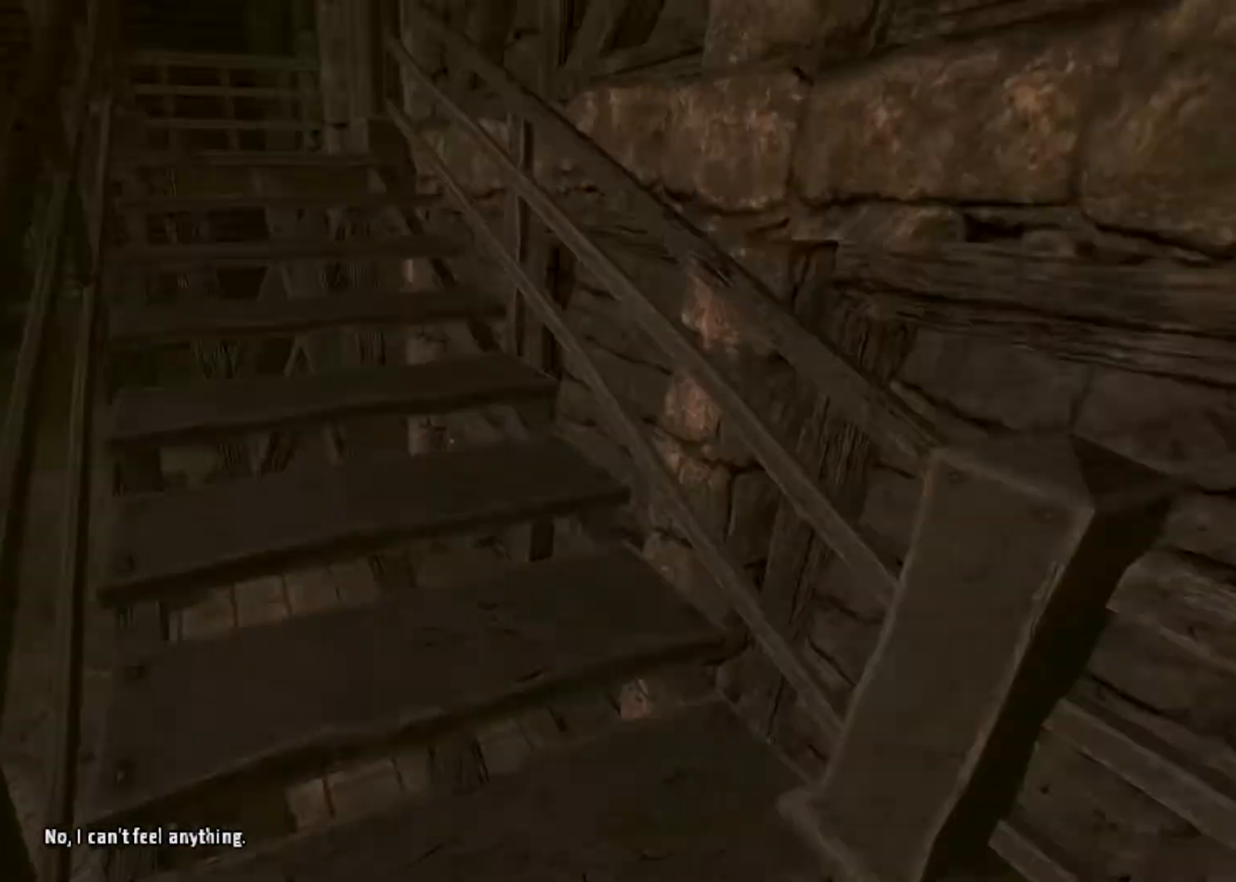
{"keys": ["shift", "w"], "mouse": [], "events": [[367, "mouse_wheel_down", "up"]]}
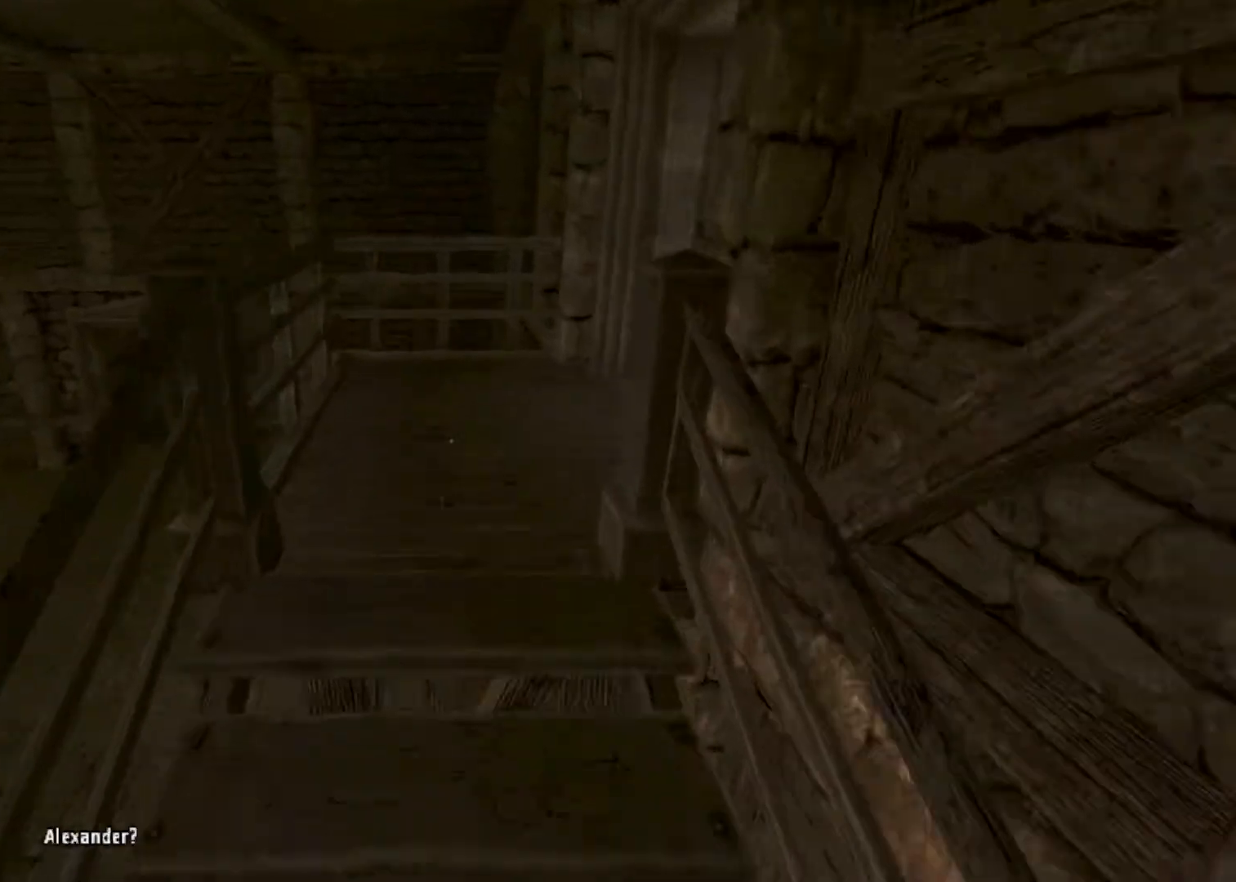
{"keys": ["shift", "w"], "mouse": [], "events": [[100, "mouse_wheel_down", "down"], [367, "mouse_wheel_down", "up"]]}
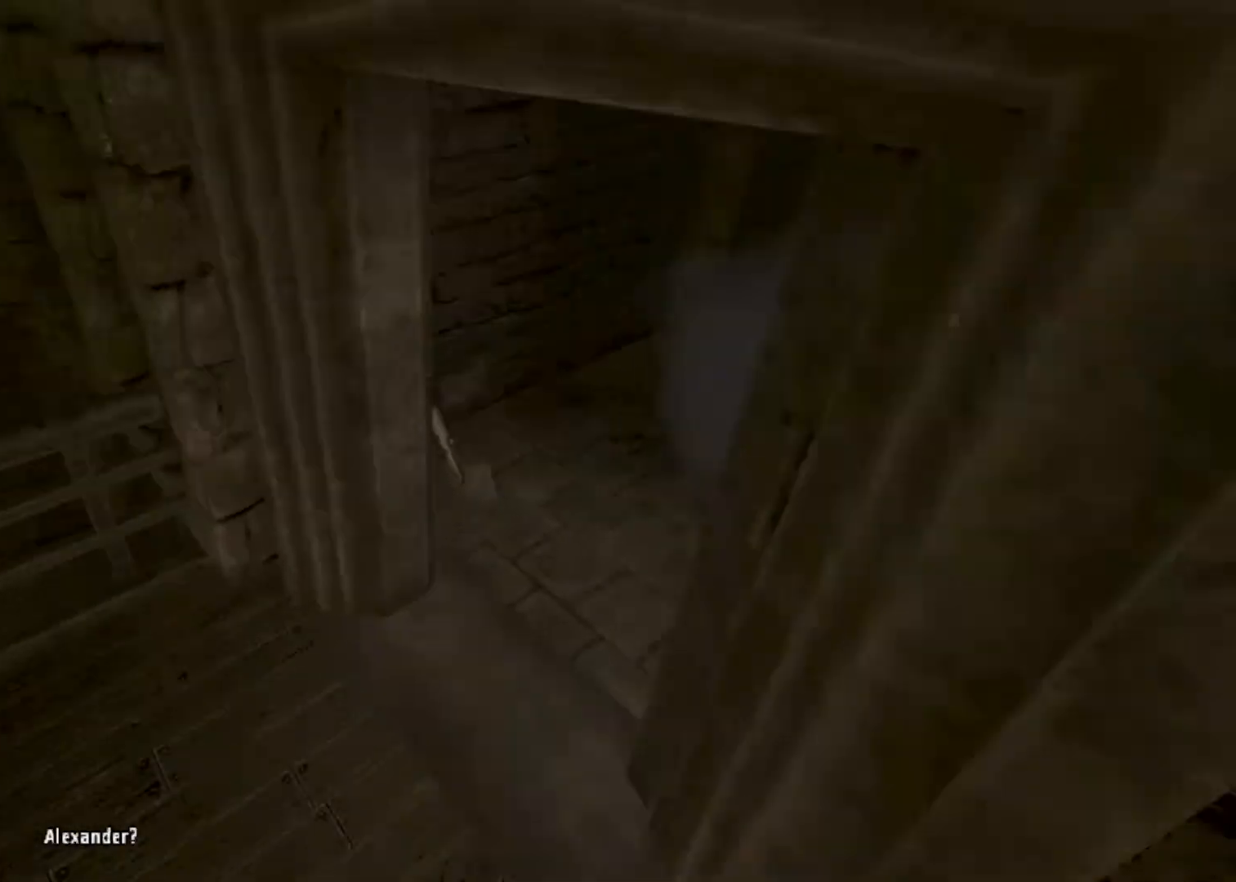
{"keys": ["shift", "w"], "mouse": [], "events": []}
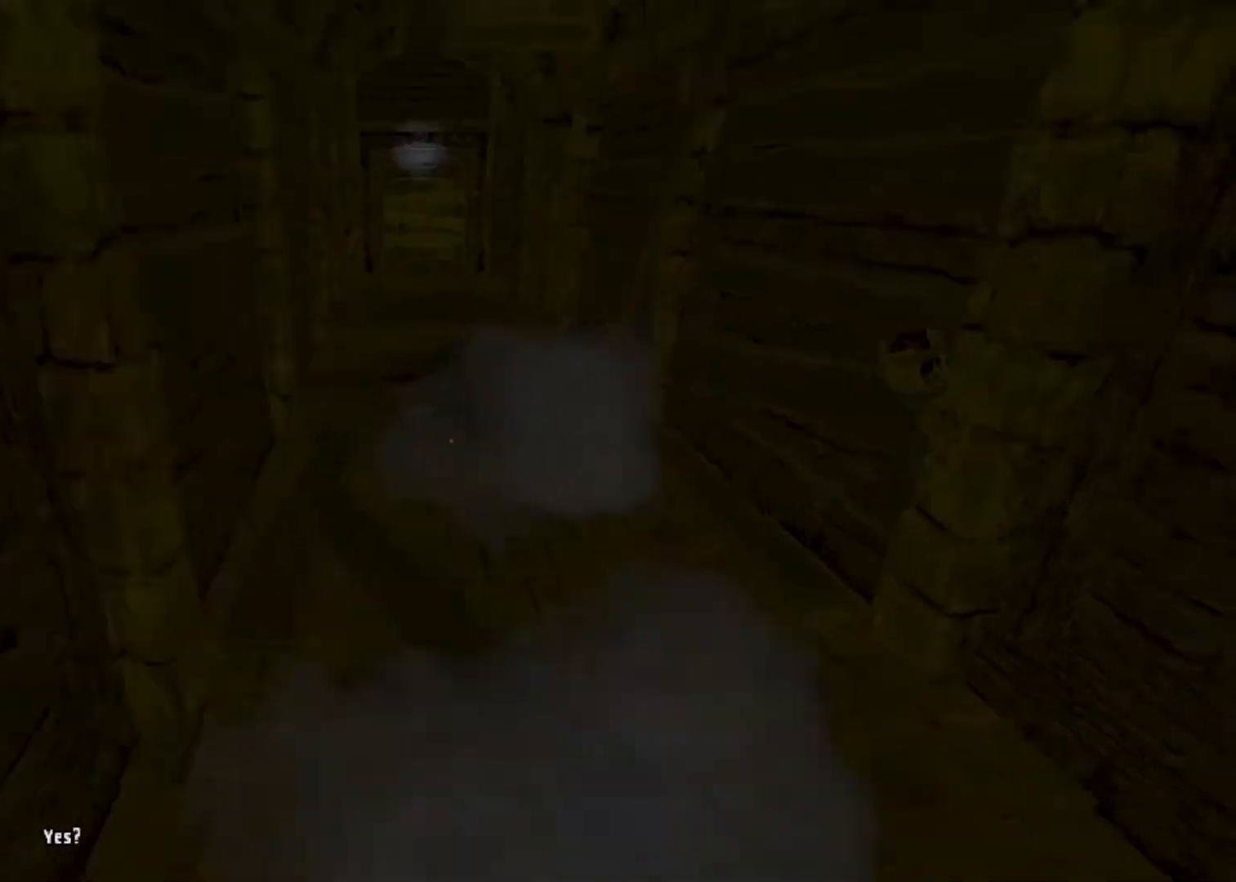
{"keys": ["shift", "w"], "mouse": [], "events": [[133, "mouse_wheel_down", "down"], [500, "mouse_wheel_down", "up"]]}
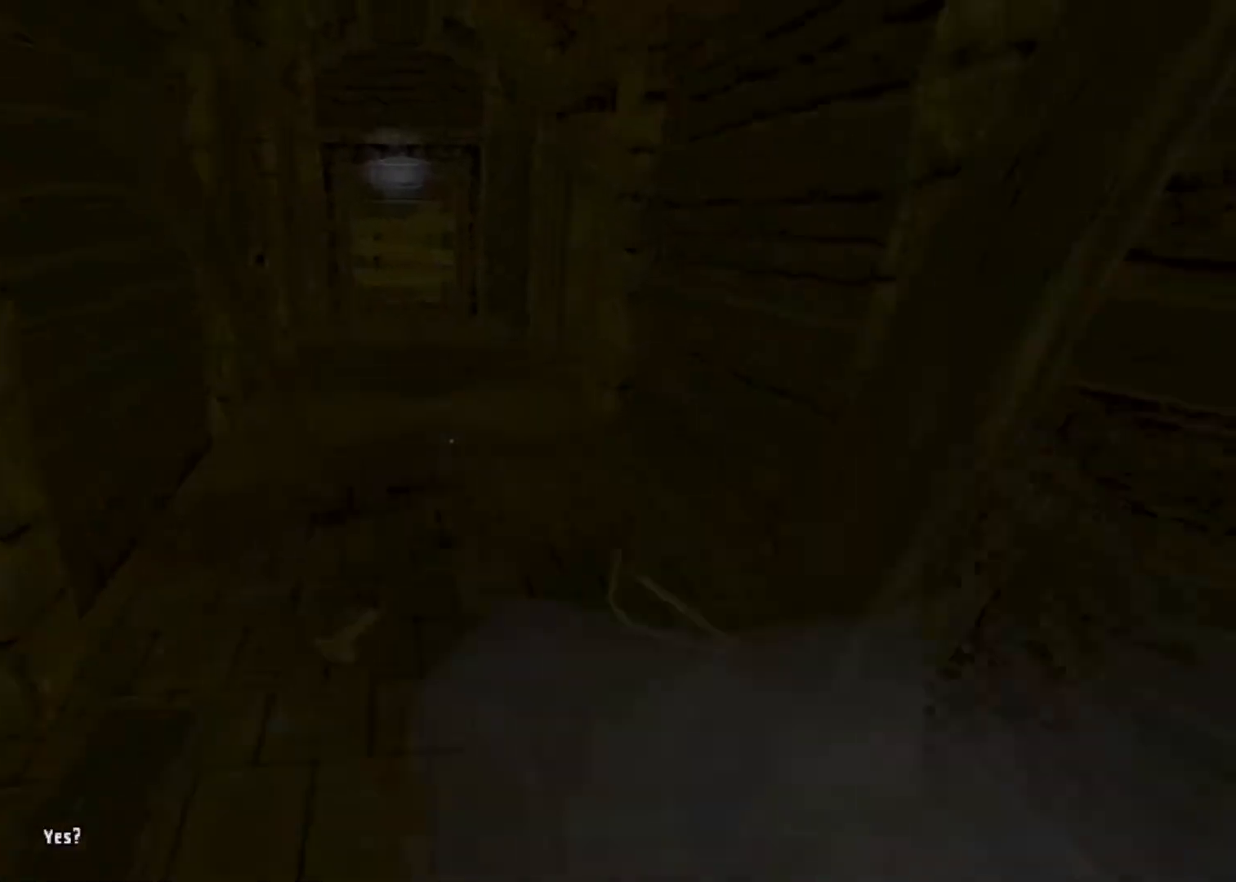
{"keys": ["shift", "w"], "mouse": [], "events": []}
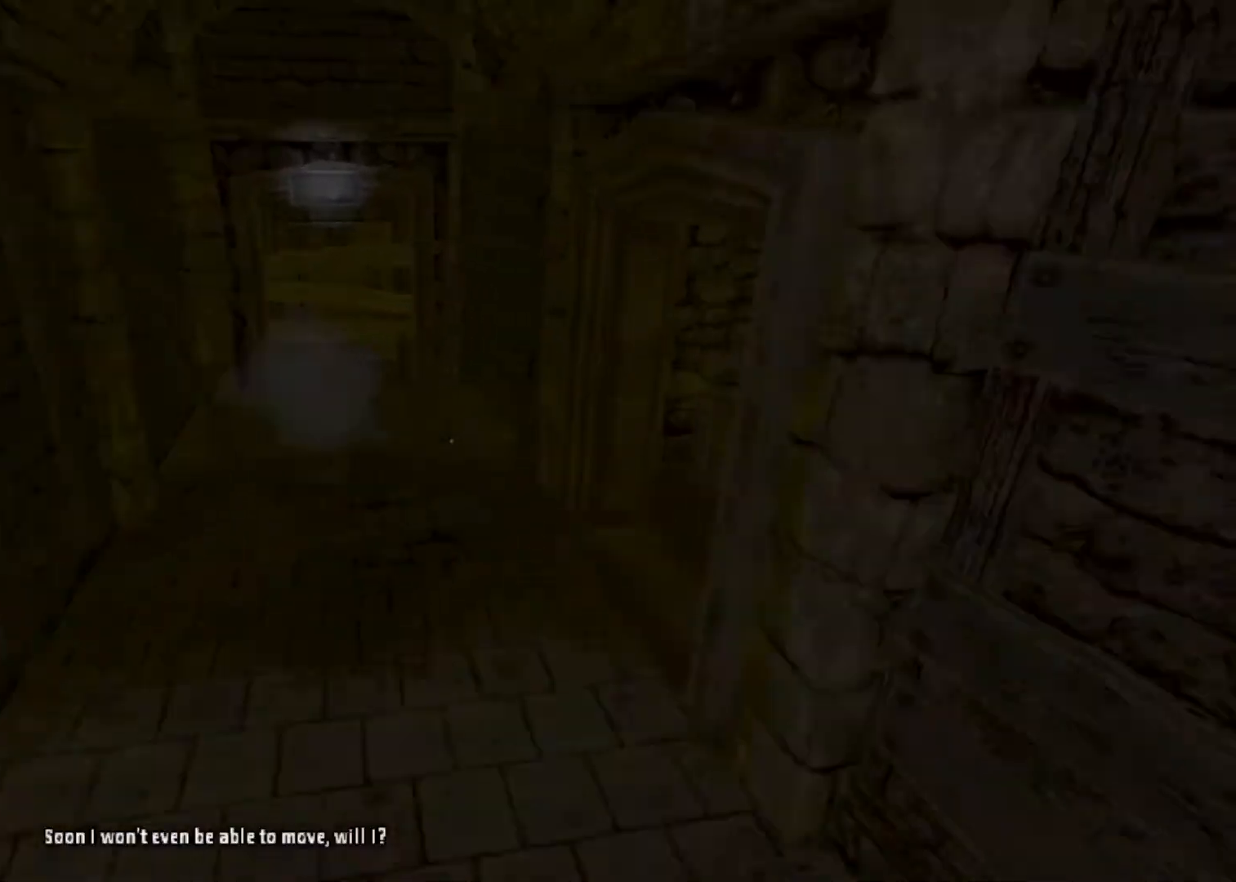
{"keys": ["shift", "w"], "mouse": ["wheel_down"], "events": [[500, "mouse_wheel_down", "down"]]}
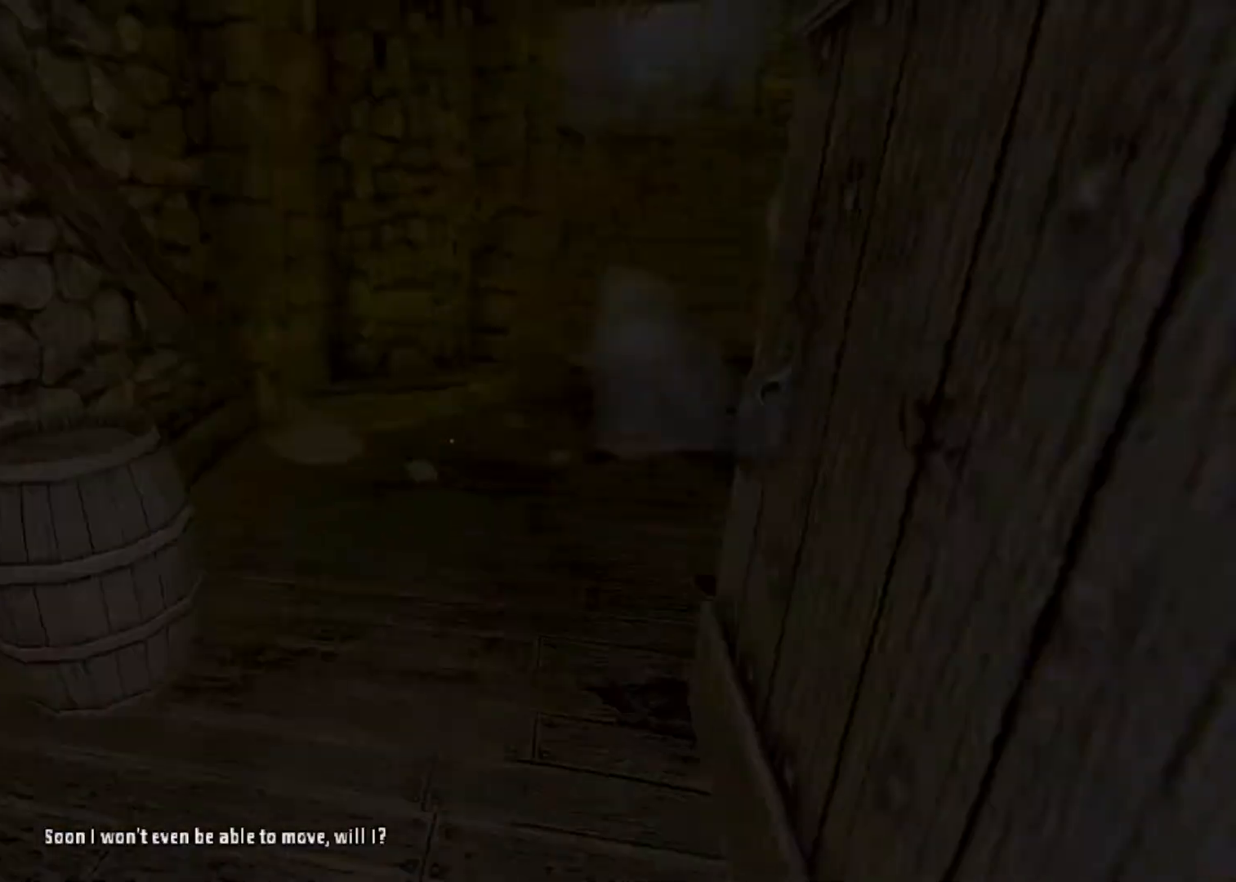
{"keys": [], "mouse": [], "events": [[367, "mouse_wheel_down", "up"], [367, "space", "down"], [400, "shift", "up"], [500, "space", "up"], [500, "w", "up"]]}
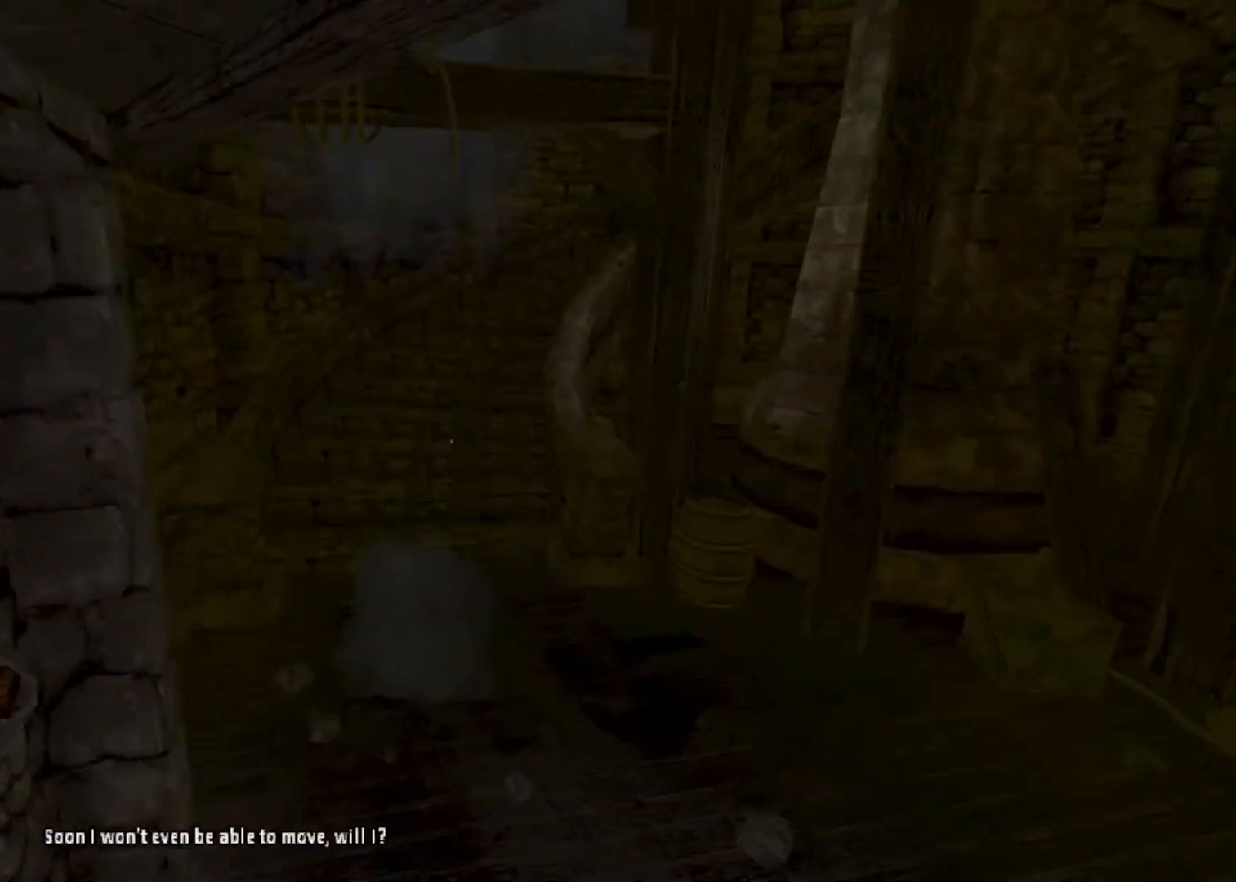
{"keys": ["shift", "w"], "mouse": ["left"], "events": [[100, "shift", "down"], [133, "w", "down"], [467, "mouse_left", "down"]]}
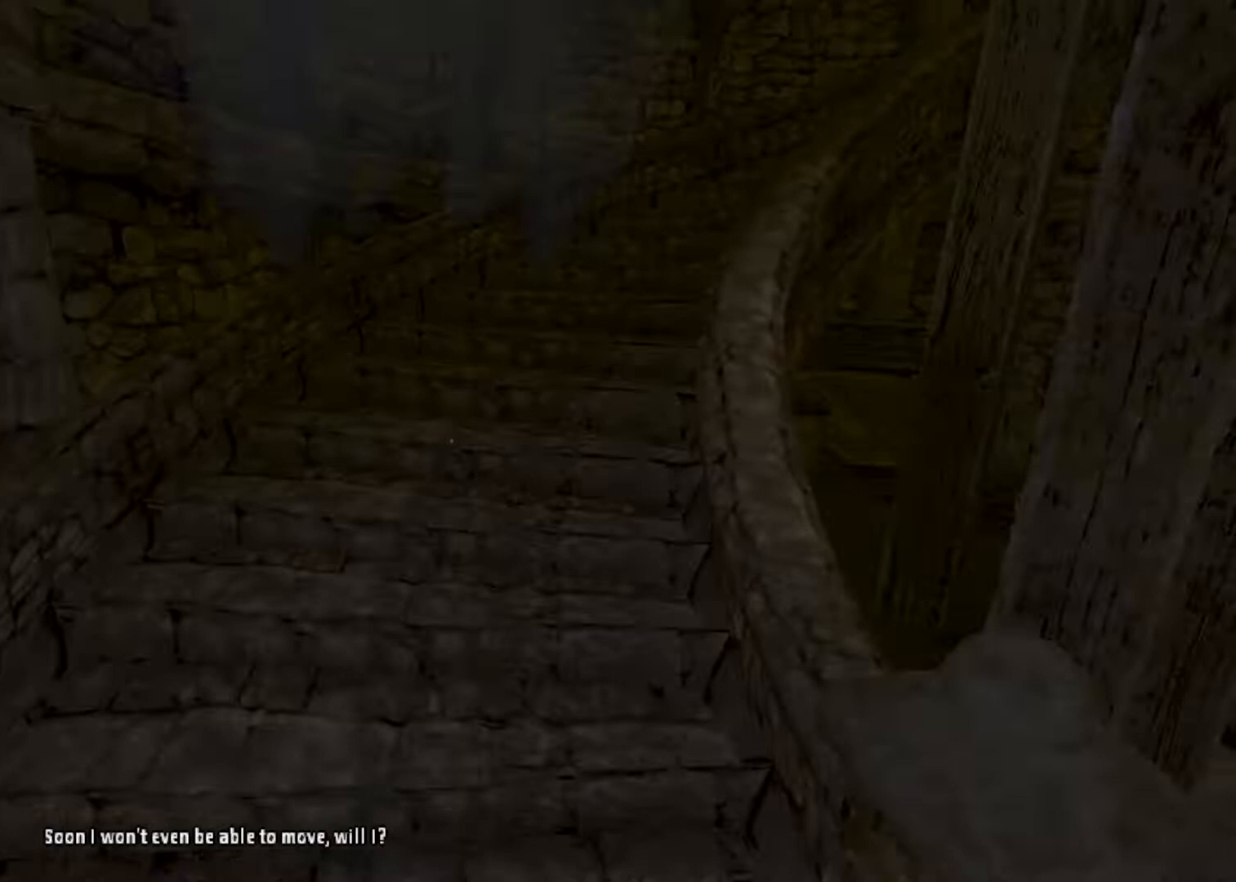
{"keys": ["shift", "w"], "mouse": ["wheel_down"], "events": [[67, "mouse_left", "up"], [100, "mouse_wheel_down", "down"]]}
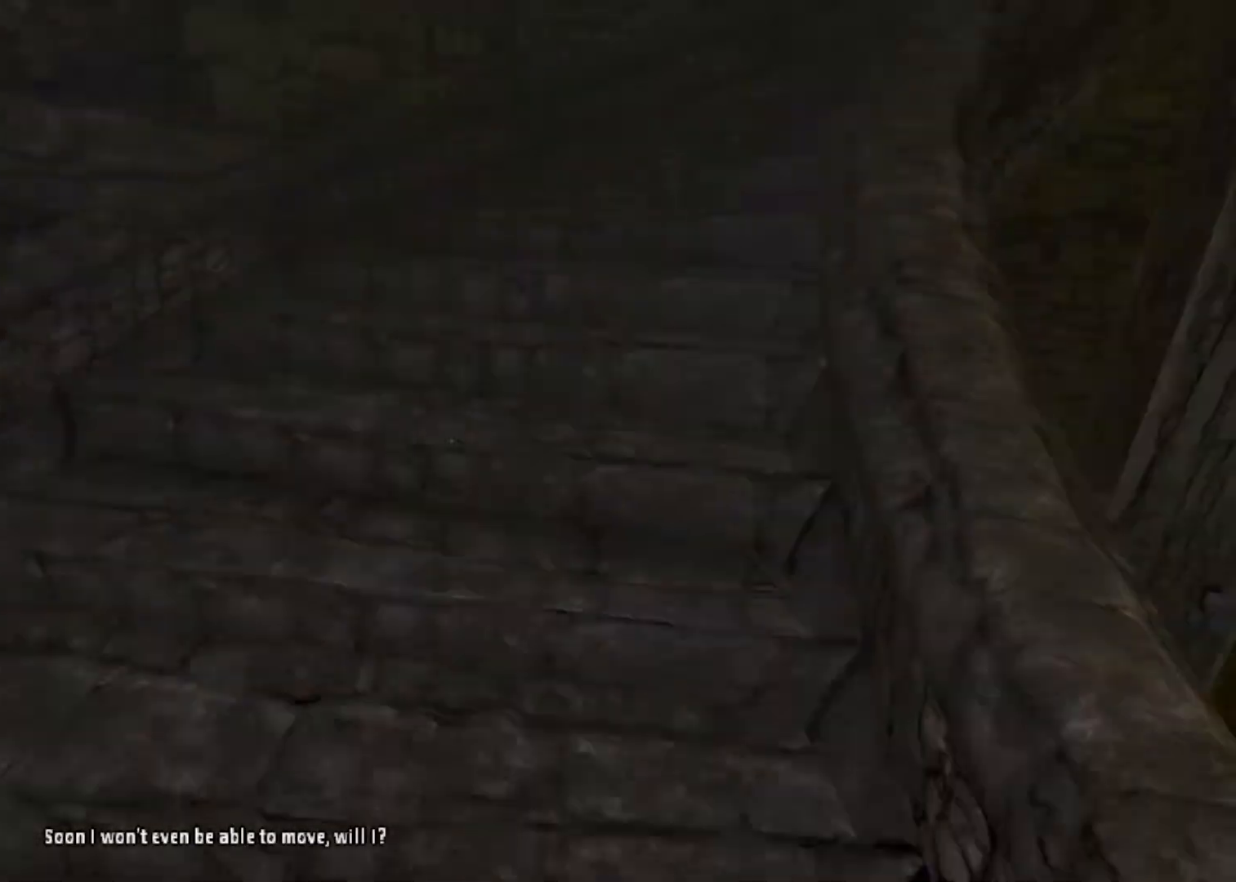
{"keys": ["shift", "w"], "mouse": ["wheel_down"], "events": [[33, "mouse_wheel_down", "up"], [67, "mouse_wheel_down", "down"], [300, "mouse_wheel_down", "up"], [467, "mouse_wheel_down", "down"]]}